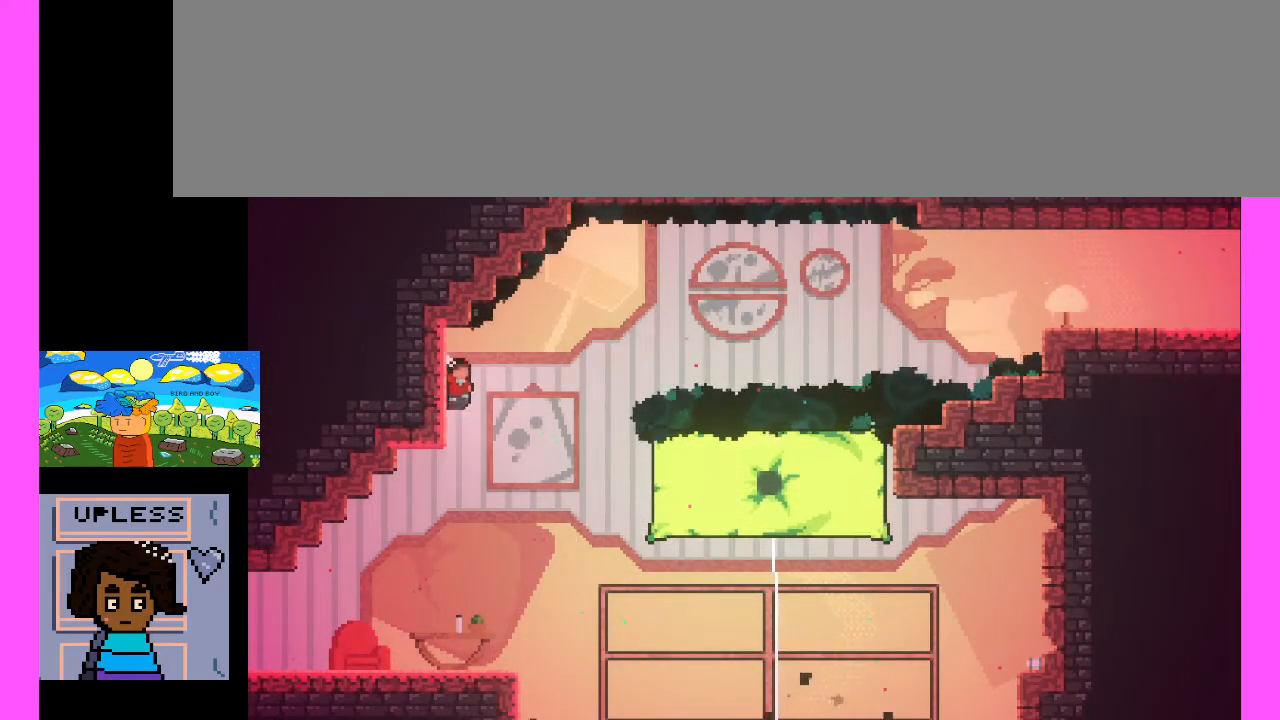
Gameplay with keyboard; each line is a JSON object with the keys held at the frame after it. "events" lists presses ("down") and releases ("up") of ".", "/", "0", "1", "2", "3", "4", "5", "6", "7", "8", "9", "a", "alt_l", "alt_r", "b", "backslash", "backspace", "caps_lock", "comma", "ctrl_l", "ctrl_r", "d", "e", "equals", "escape", "f", "f1", "f10", "f11", "f12", "f2", "f3", "f4", "f5", "f6", "f7", "f8", "f9", "g", "h", "i", "j", "k", "l", "lbracket", "m", "minus", "n", "o", "p", "q", "quote", "r", "rbracket", "return", "s", "semicolon", "shift_l", "shift_r", "space", "super", "t", "tab", "tilde", "u", "v", "w", "x", "y" and "z" between this image and that frame as [ms after this image, input, new state], when the widget could be followed in between. No other keys are recorded. Mouse input is not recorded. Not read: c.
{"keys": ["x"], "events": [[500, "x", "down"]]}
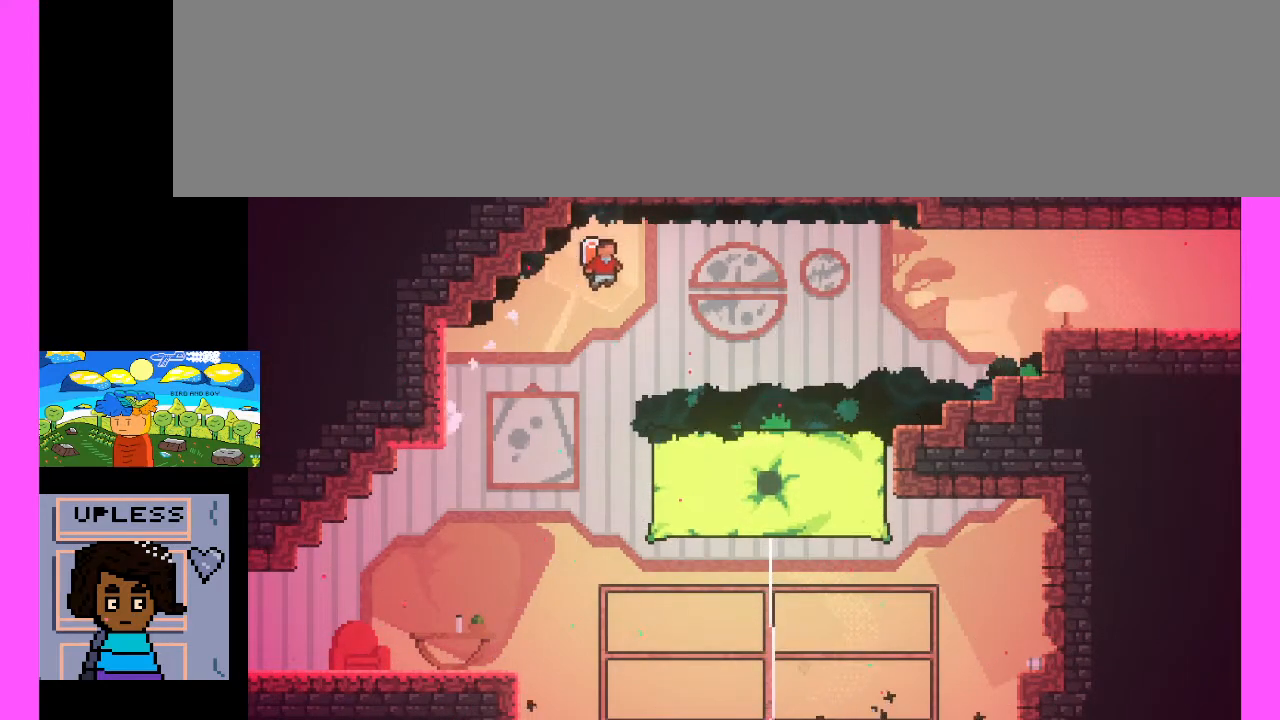
{"keys": ["x"], "events": []}
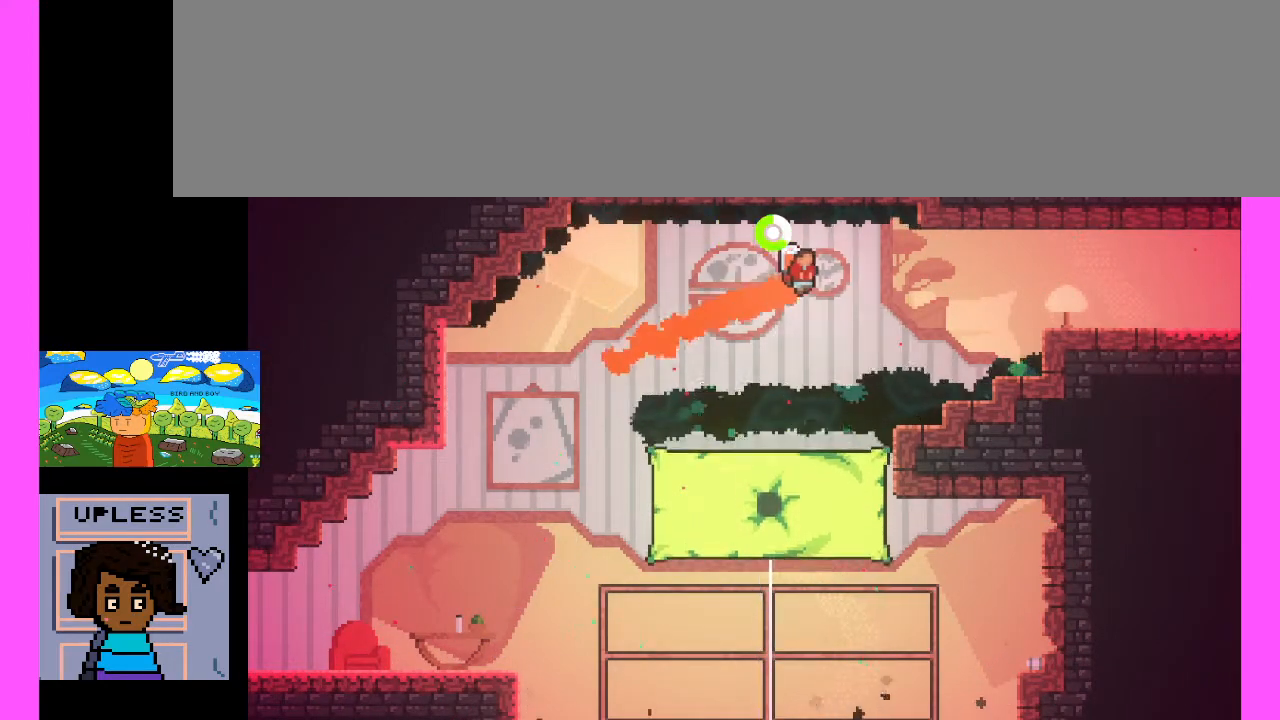
{"keys": ["x"], "events": []}
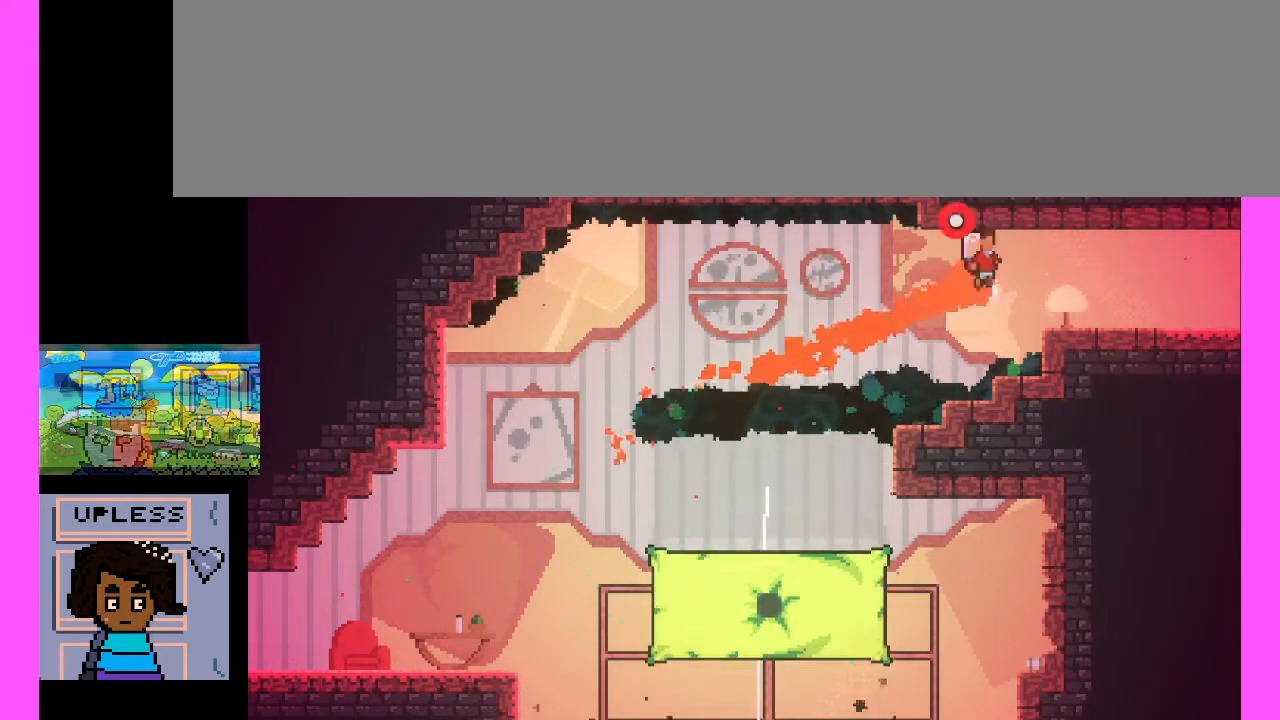
{"keys": [], "events": [[300, "x", "up"]]}
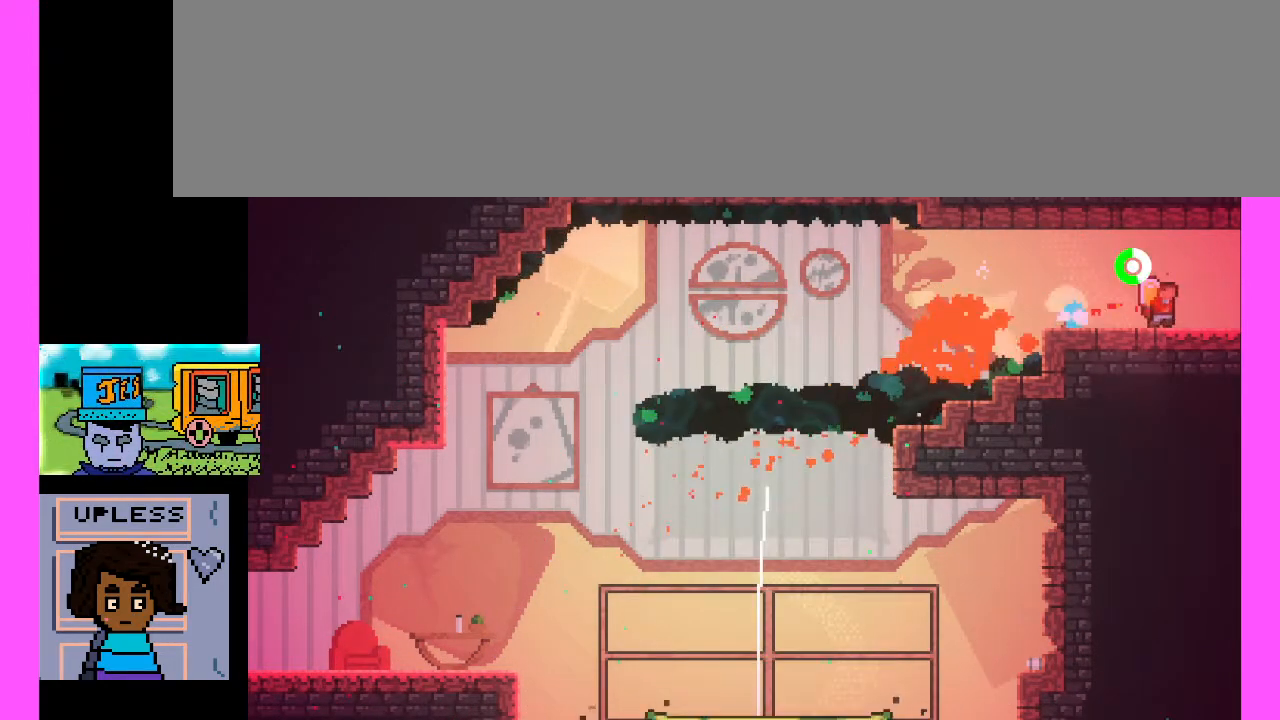
{"keys": [], "events": []}
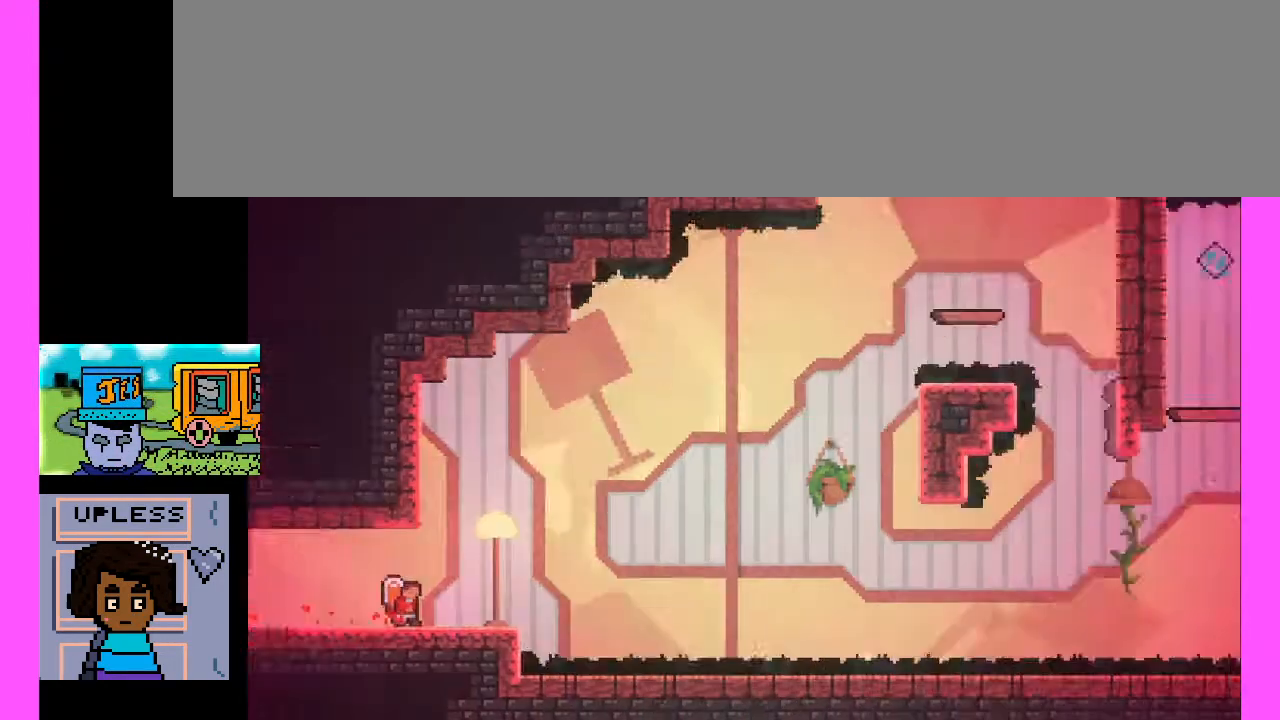
{"keys": [], "events": []}
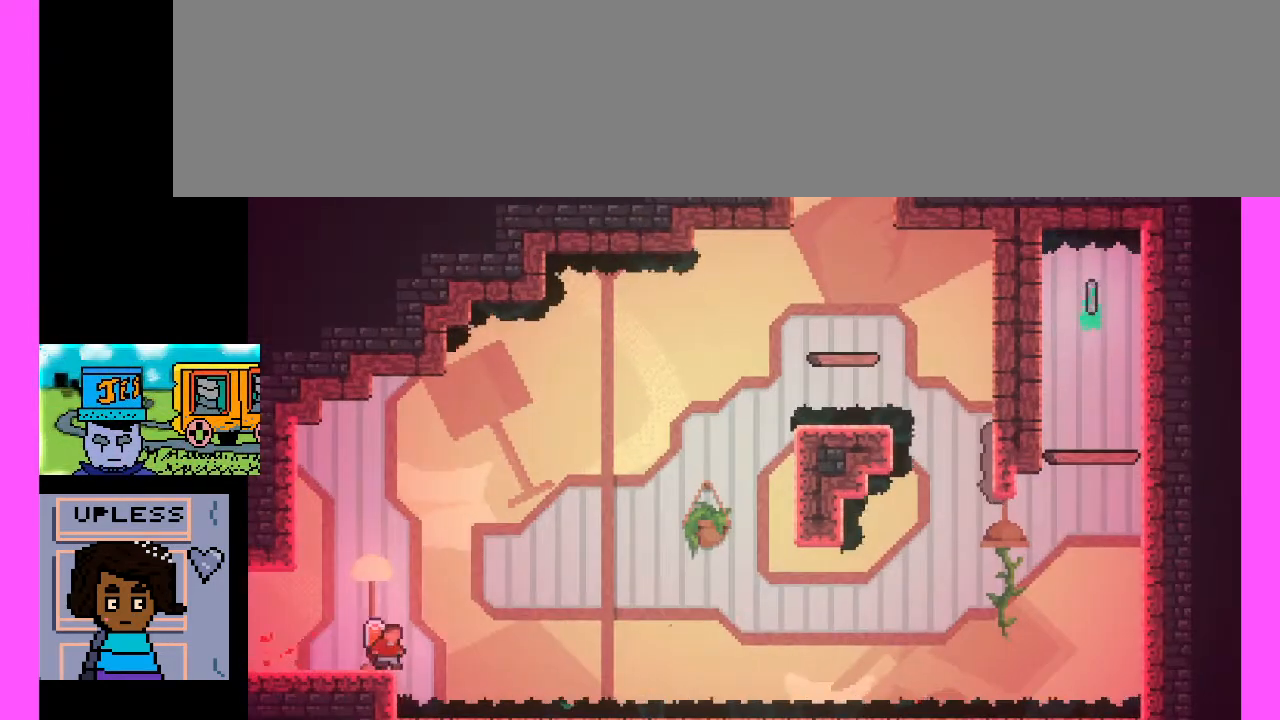
{"keys": ["x"], "events": [[367, "x", "down"]]}
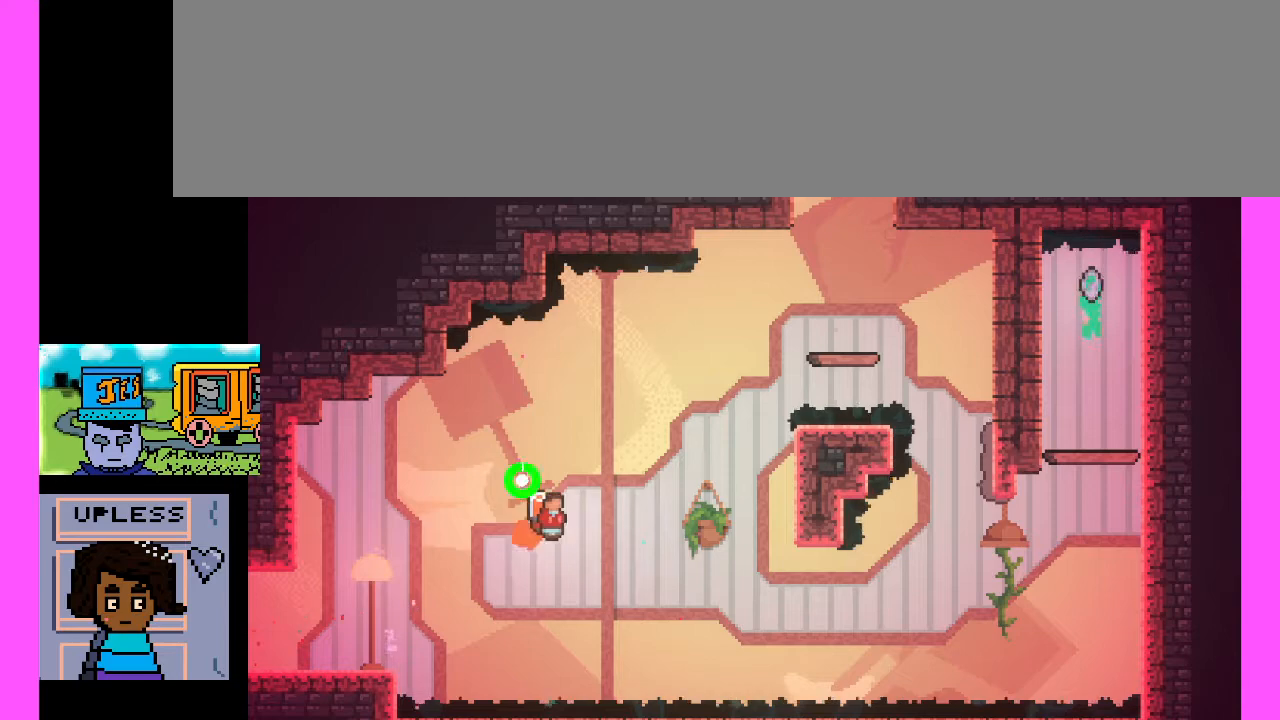
{"keys": [], "events": [[433, "x", "up"]]}
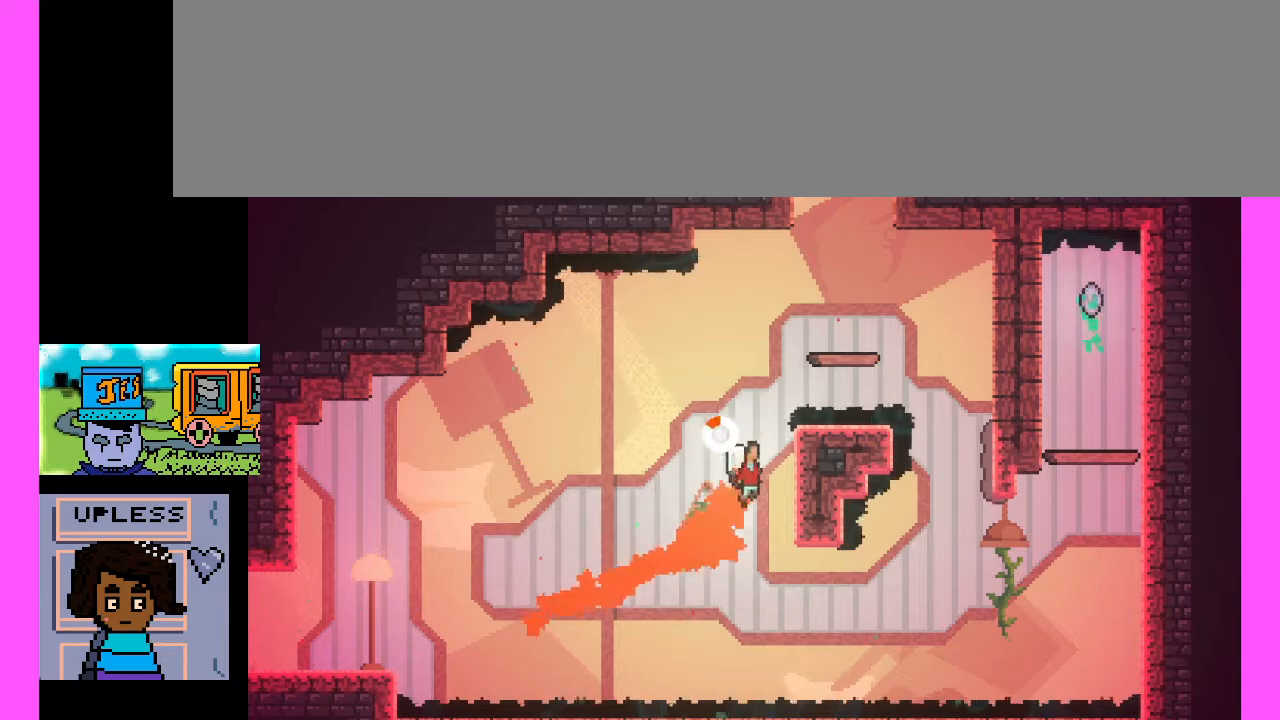
{"keys": [], "events": []}
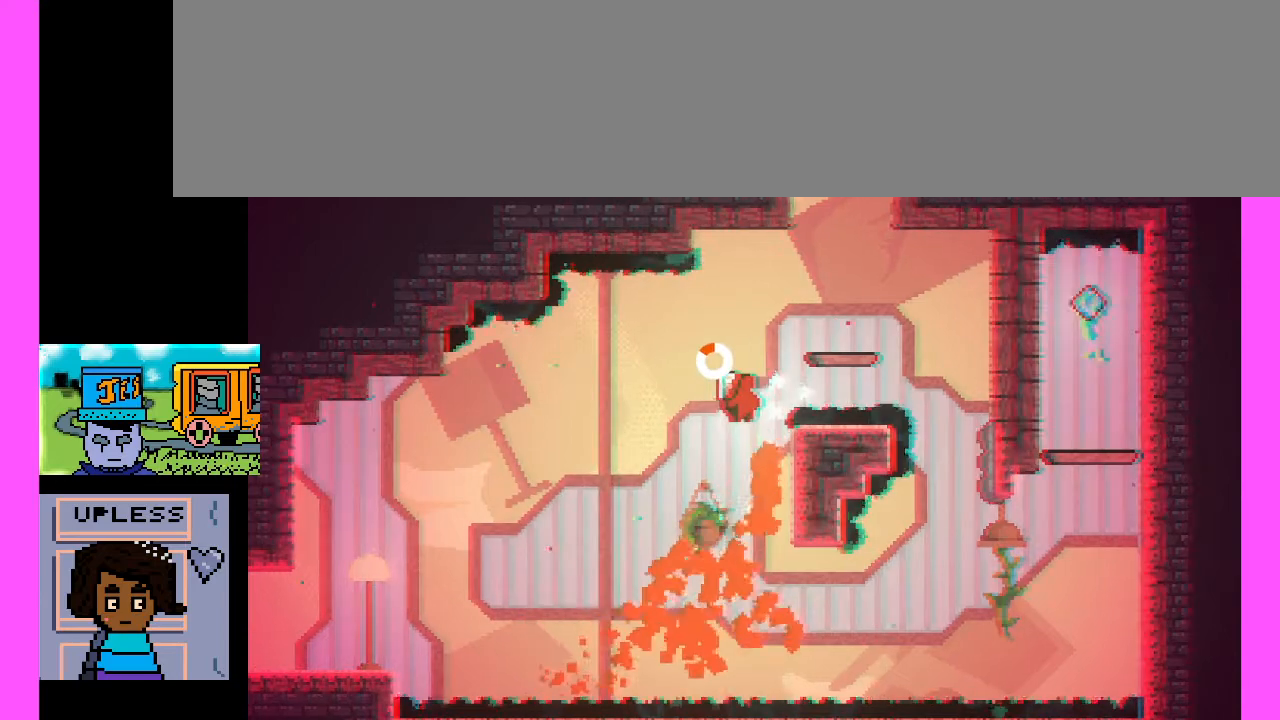
{"keys": [], "events": []}
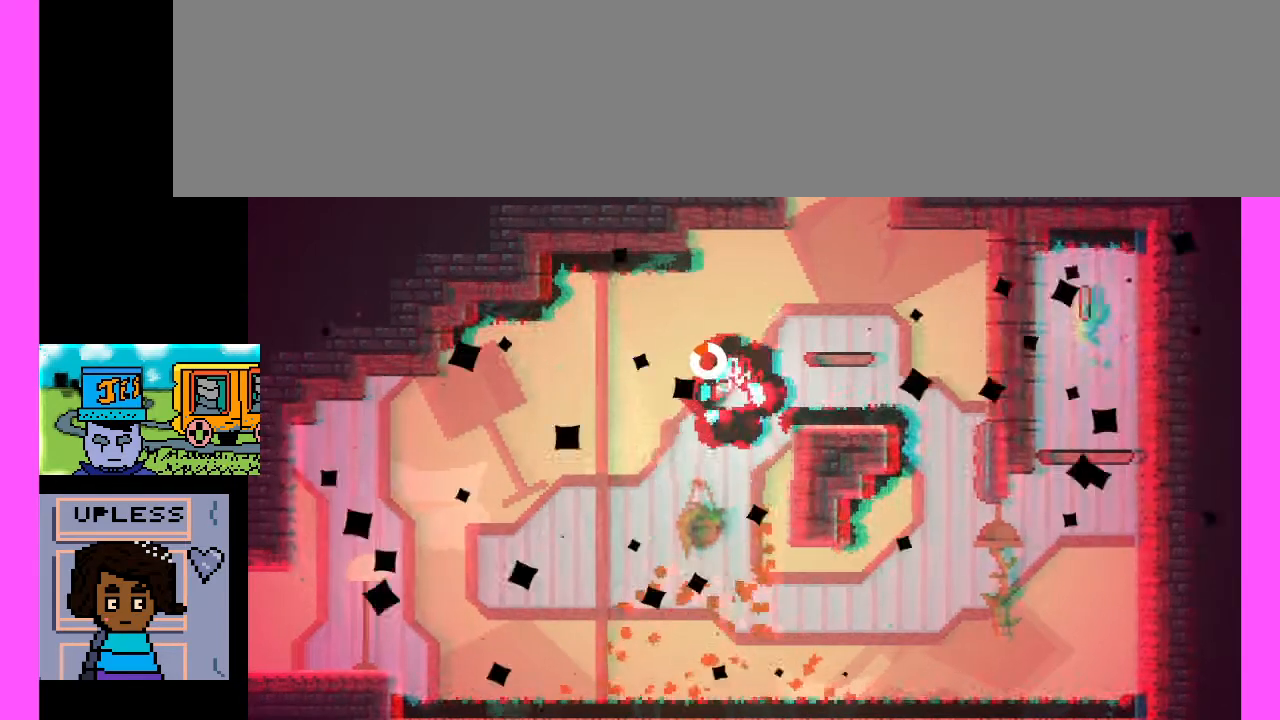
{"keys": [], "events": []}
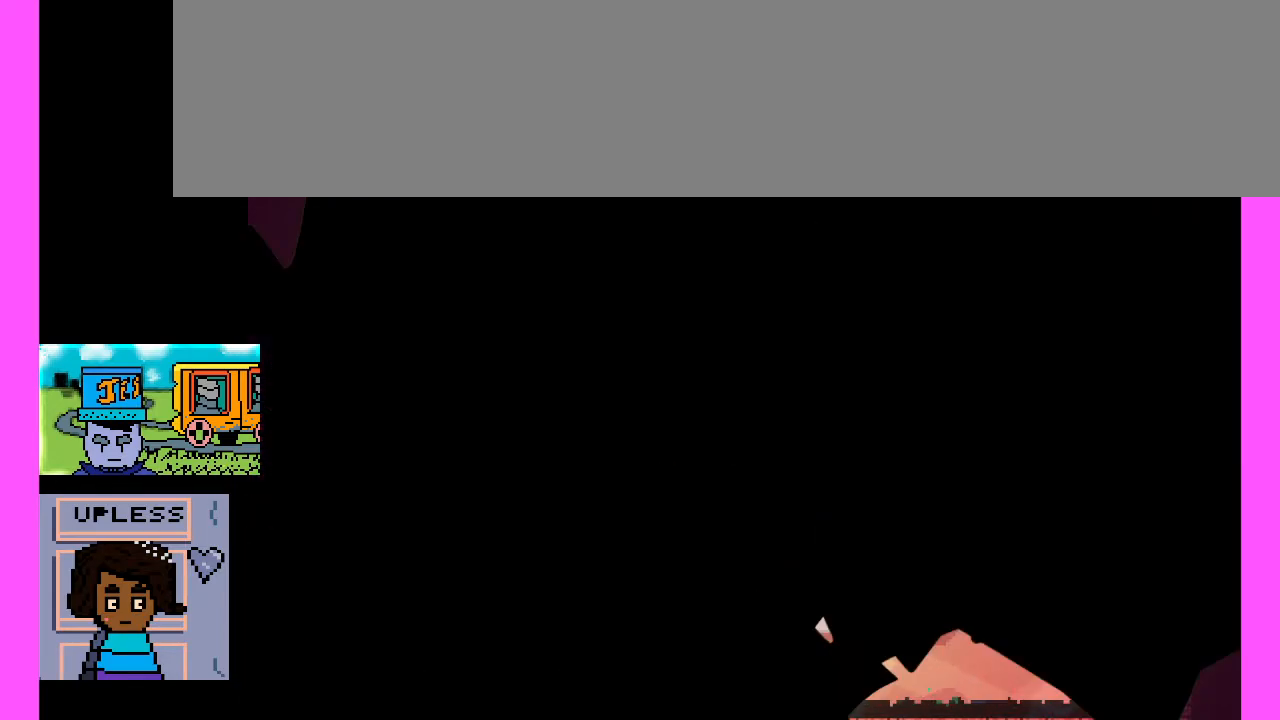
{"keys": [], "events": []}
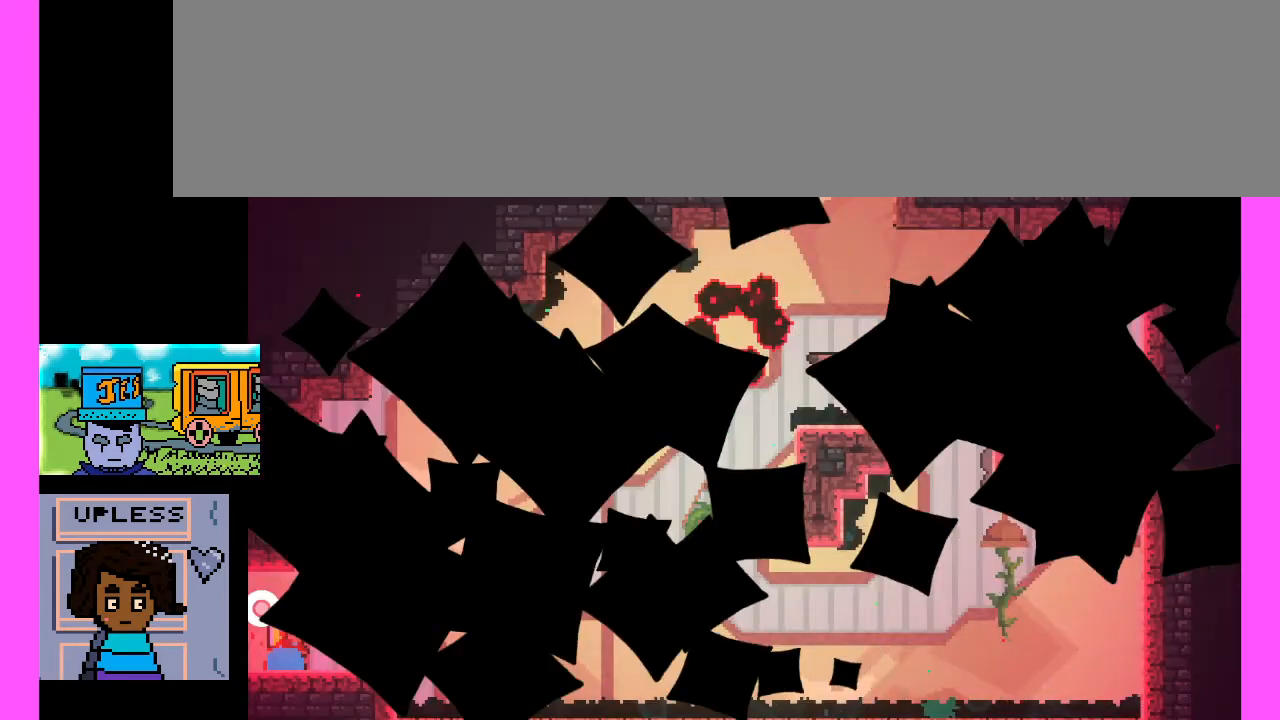
{"keys": [], "events": []}
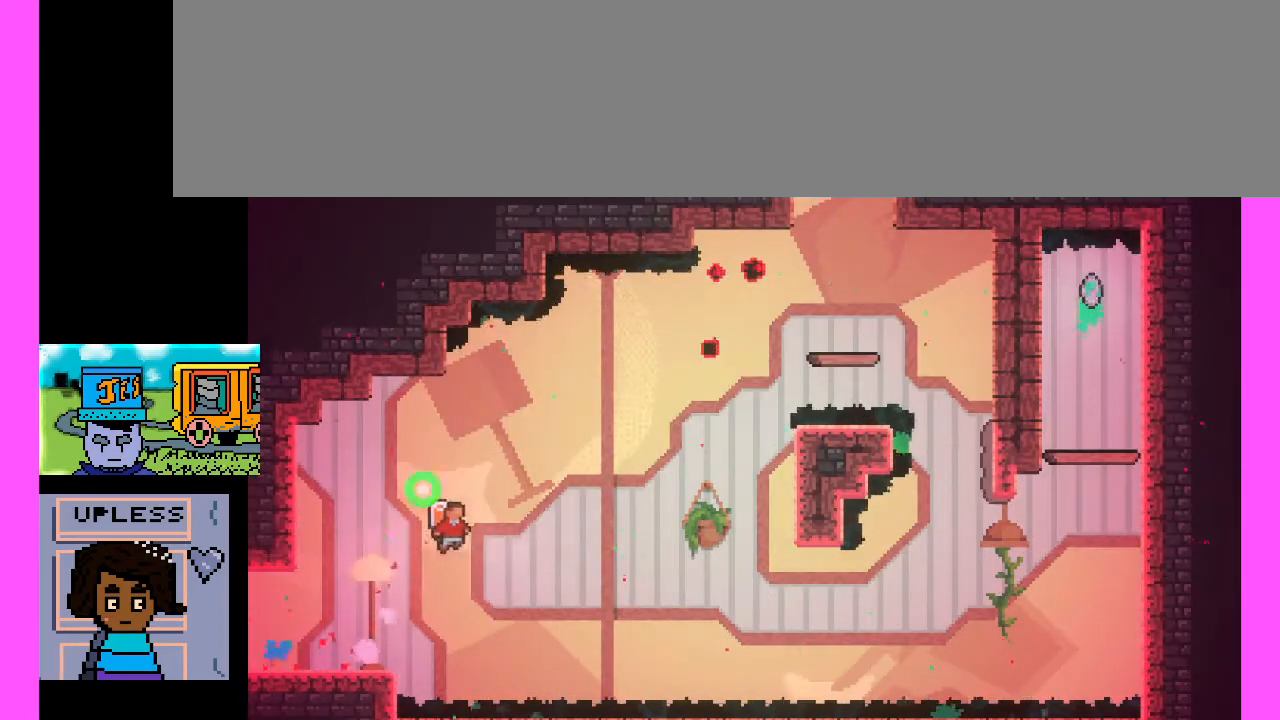
{"keys": ["x"], "events": [[167, "x", "down"]]}
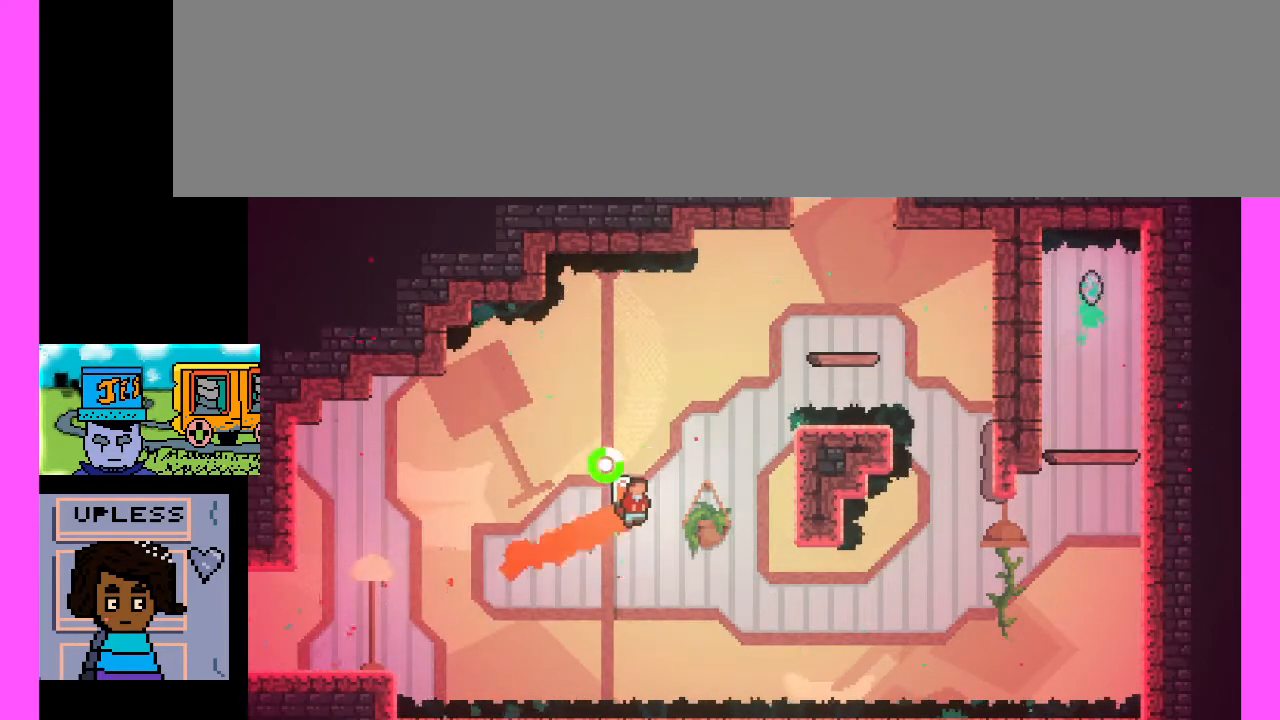
{"keys": [], "events": [[333, "x", "up"]]}
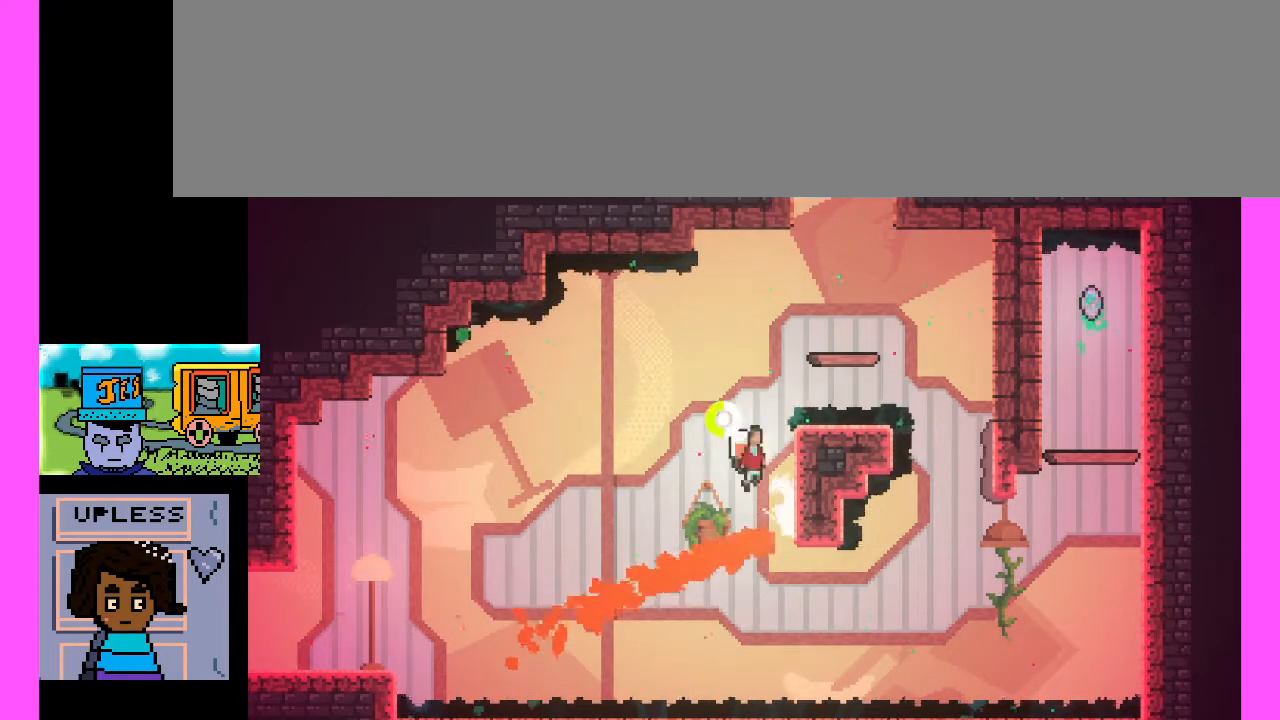
{"keys": [], "events": []}
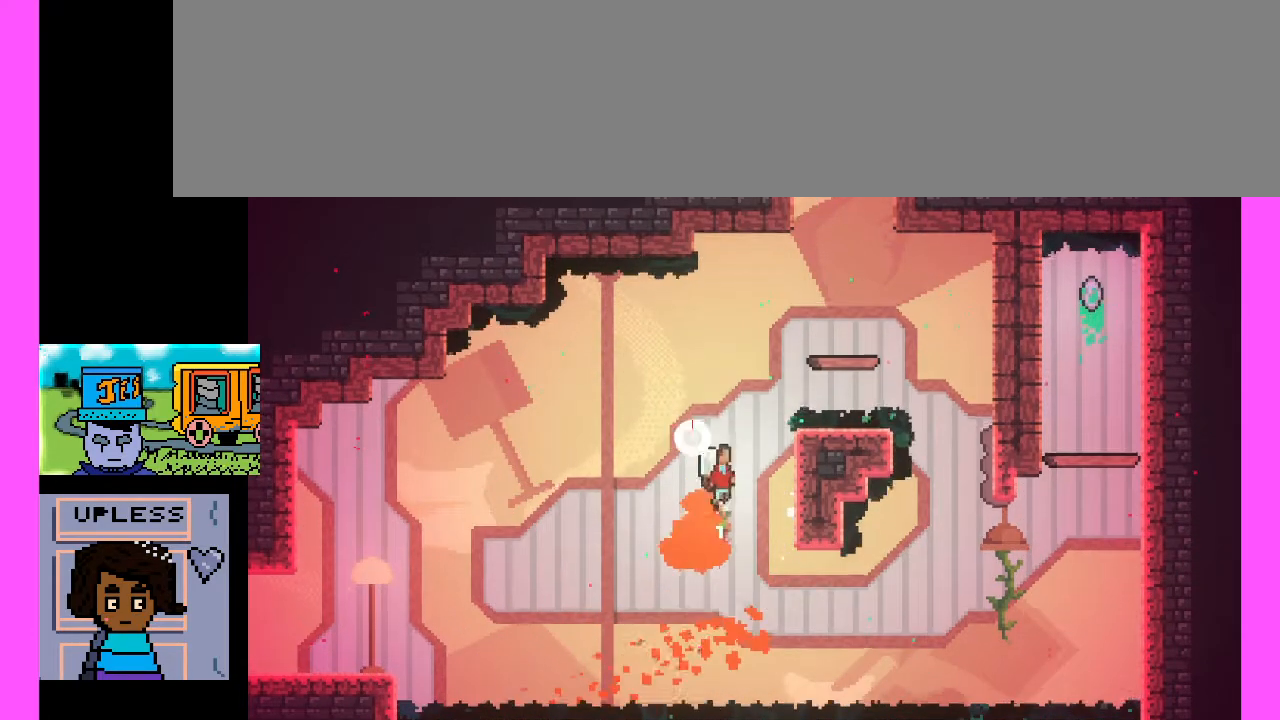
{"keys": [], "events": [[67, "x", "down"], [233, "x", "up"]]}
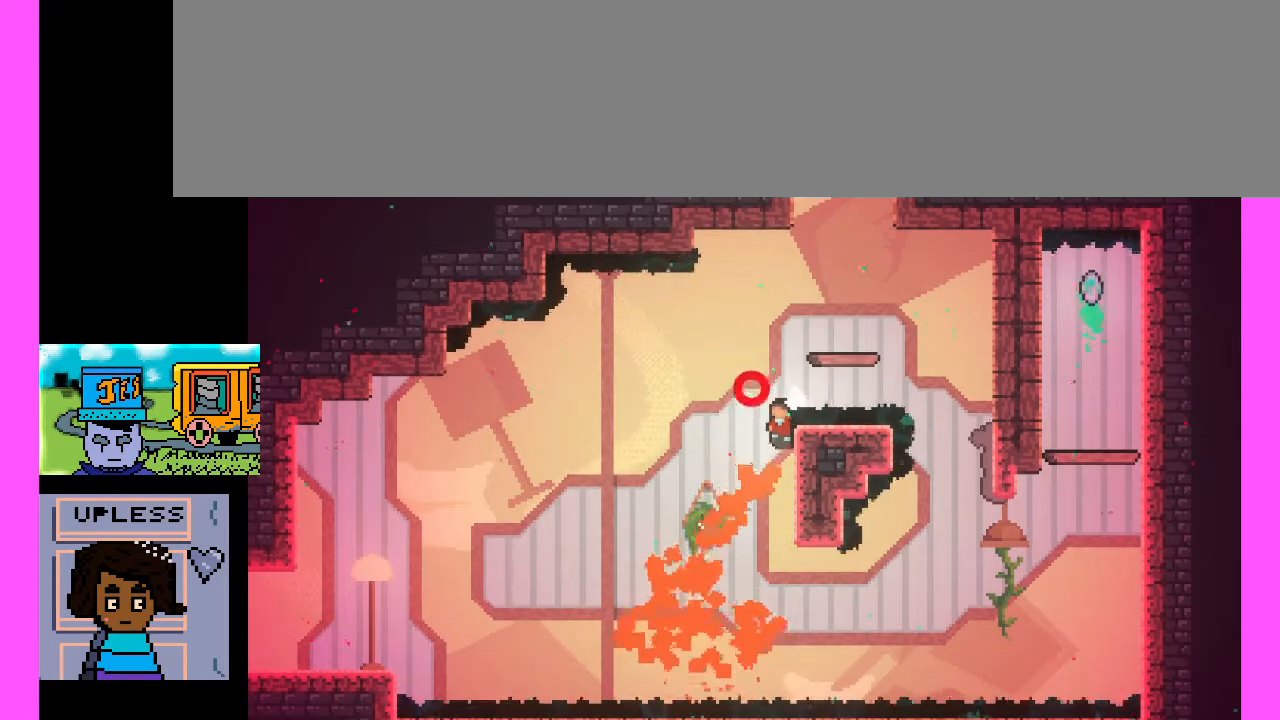
{"keys": ["x"], "events": [[433, "x", "down"]]}
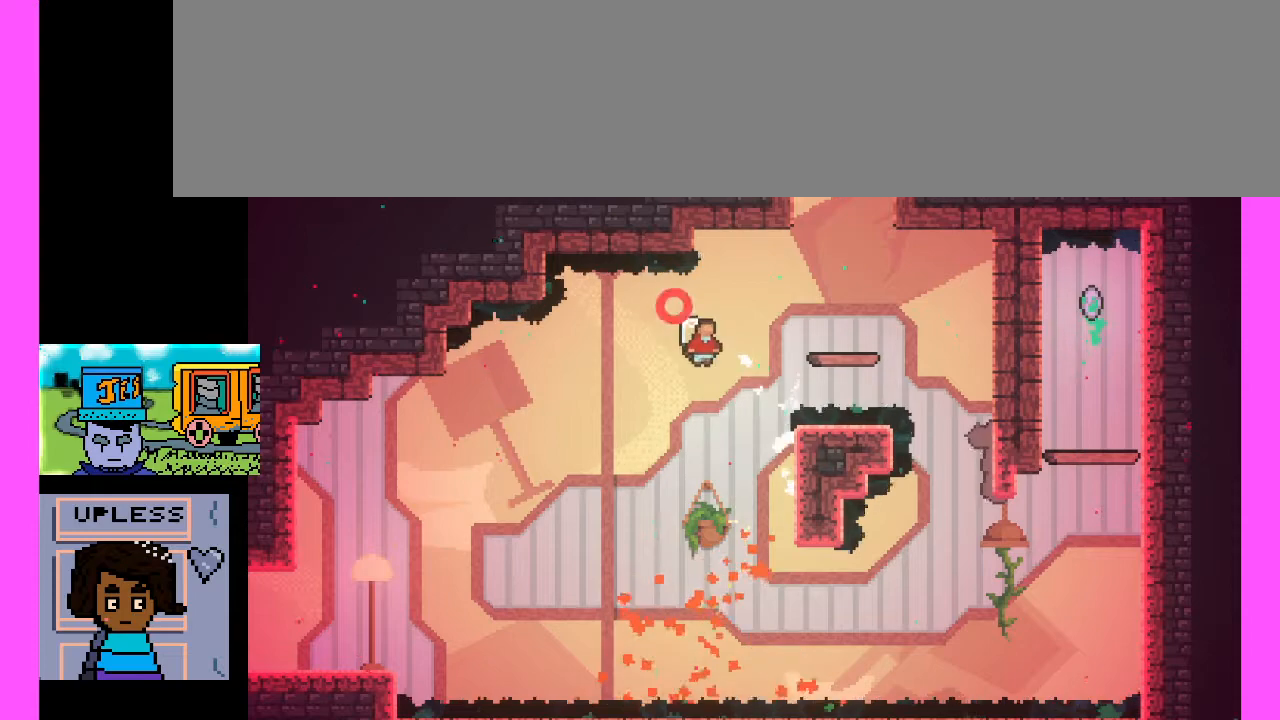
{"keys": [], "events": [[200, "x", "up"], [267, "x", "down"], [500, "x", "up"]]}
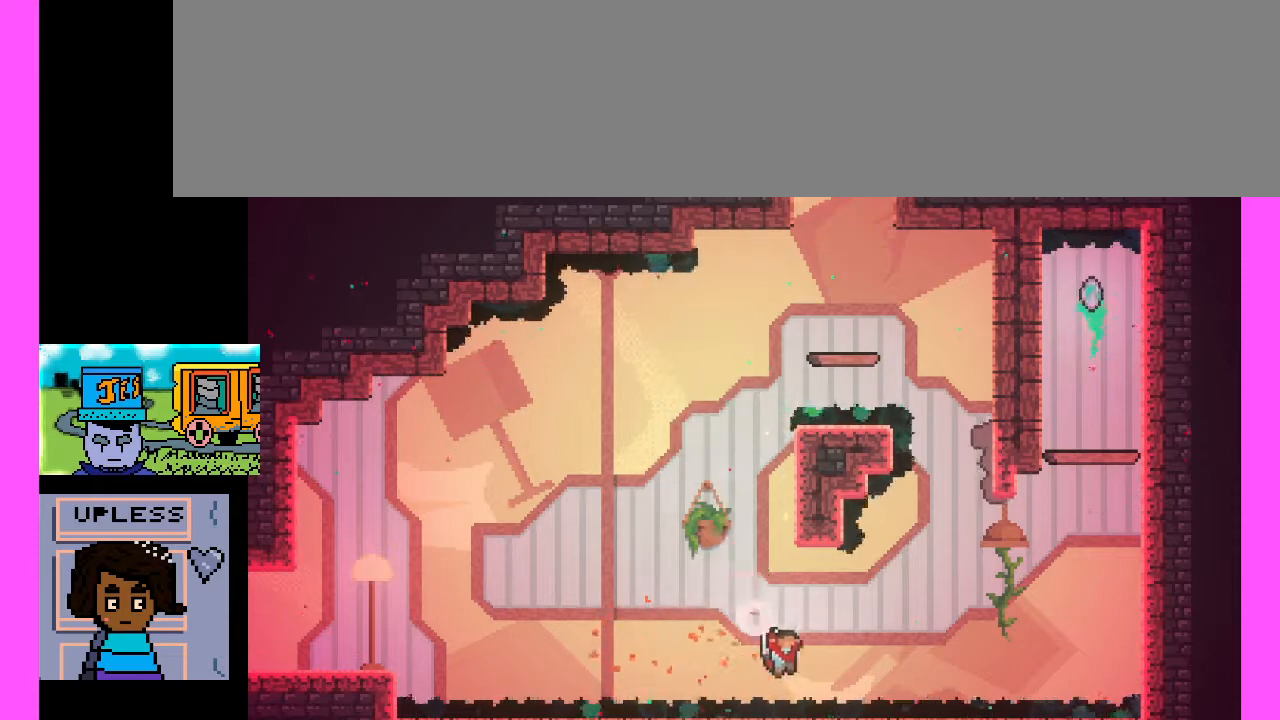
{"keys": [], "events": []}
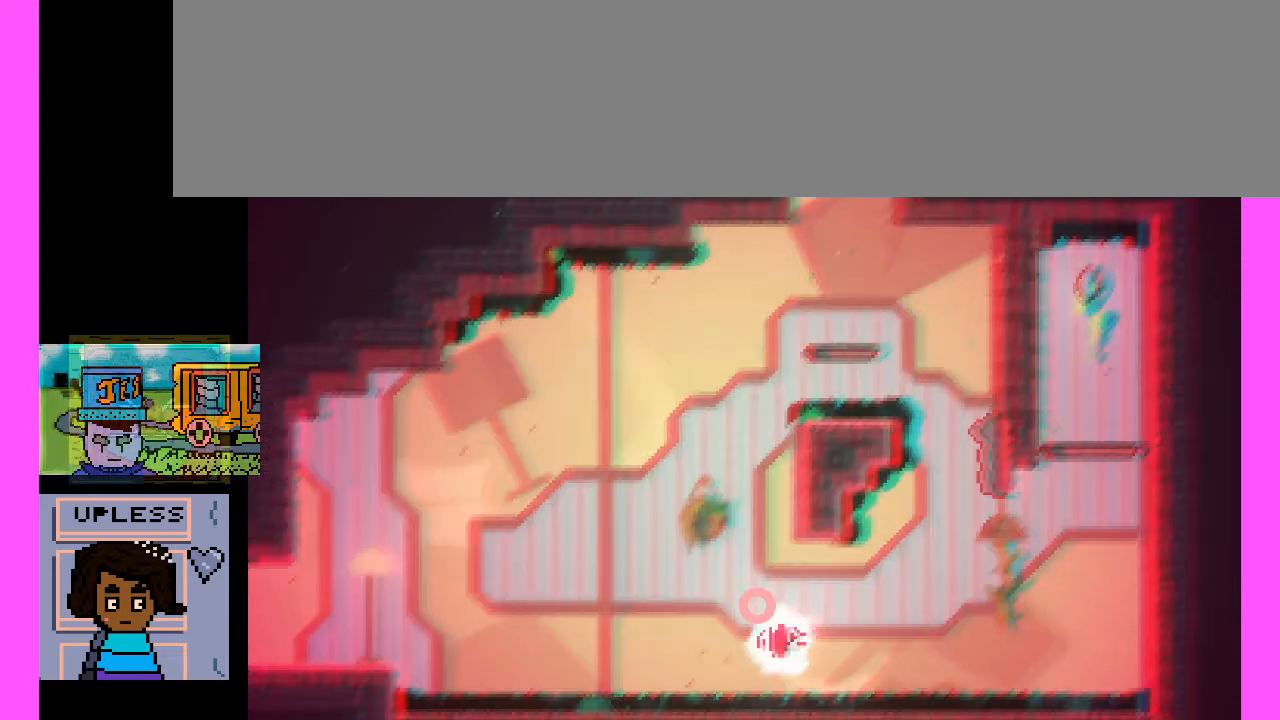
{"keys": [], "events": []}
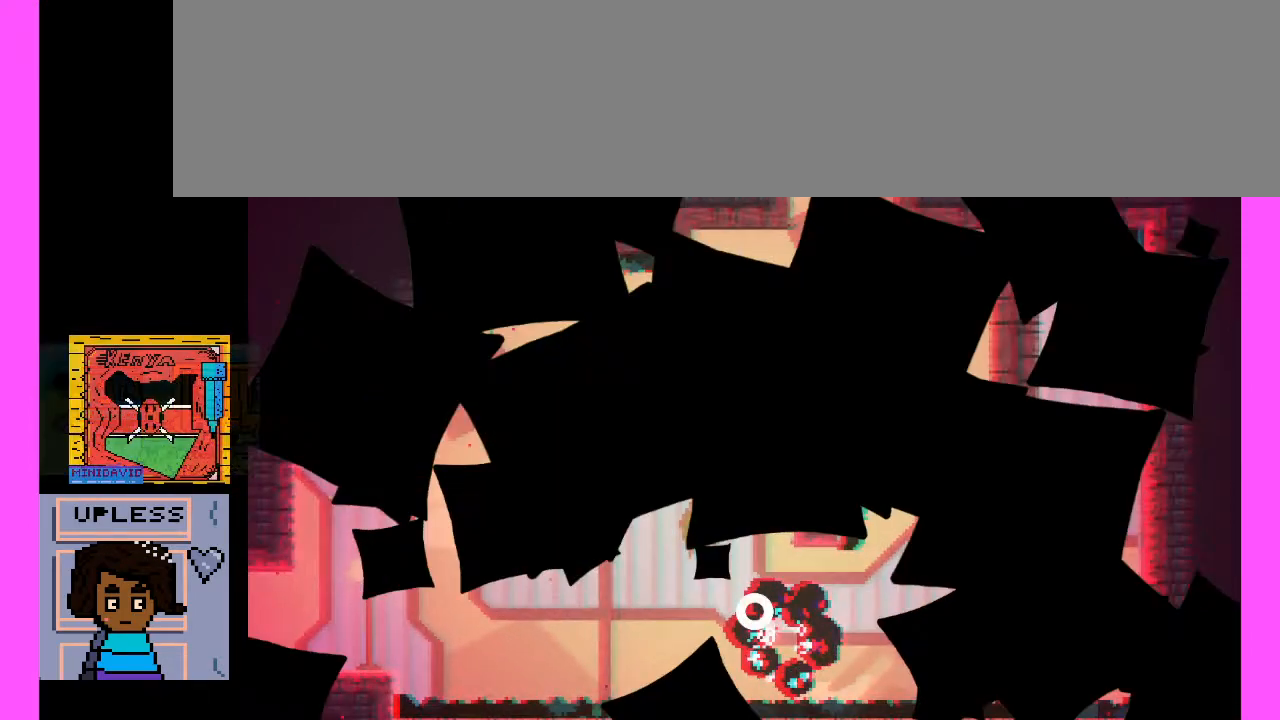
{"keys": [], "events": []}
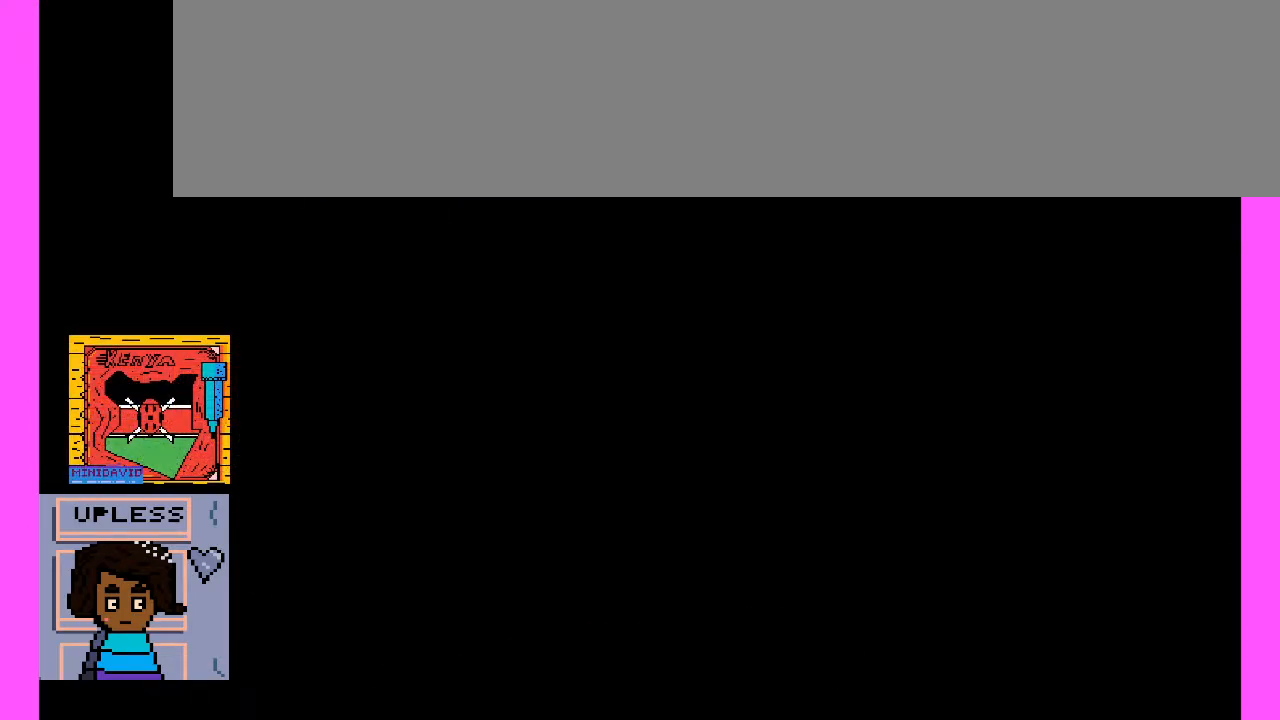
{"keys": [], "events": []}
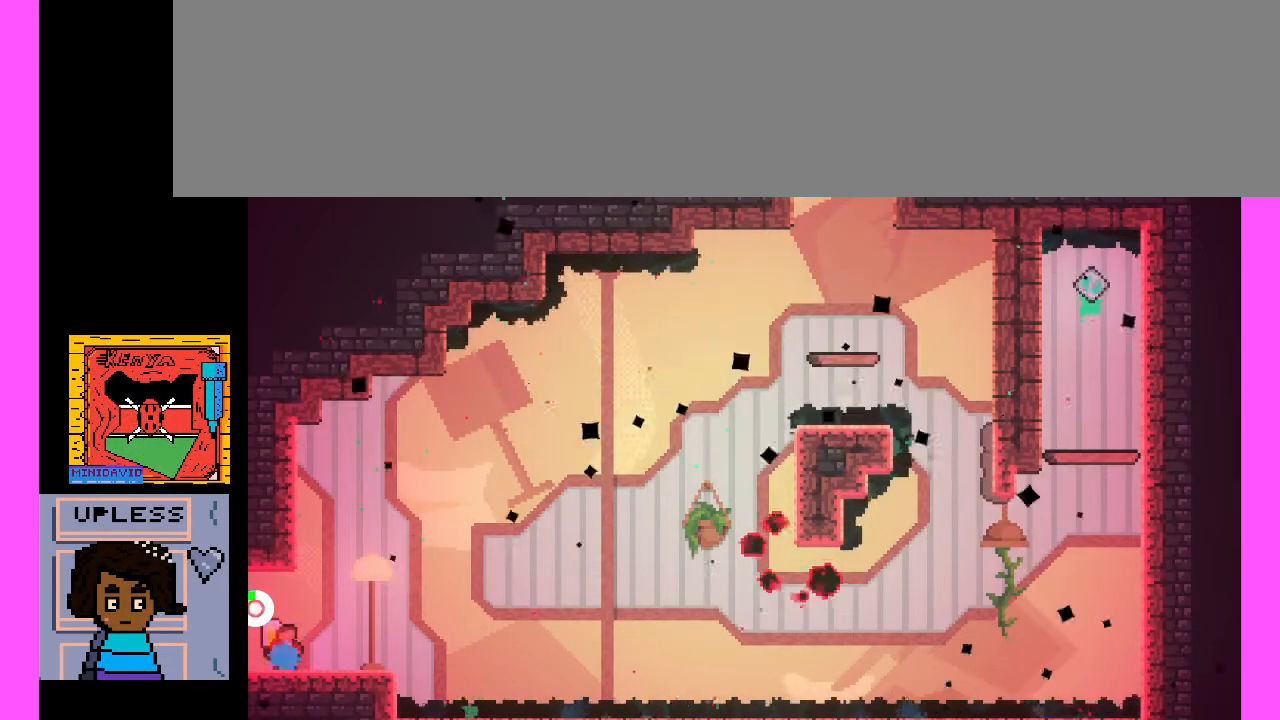
{"keys": [], "events": []}
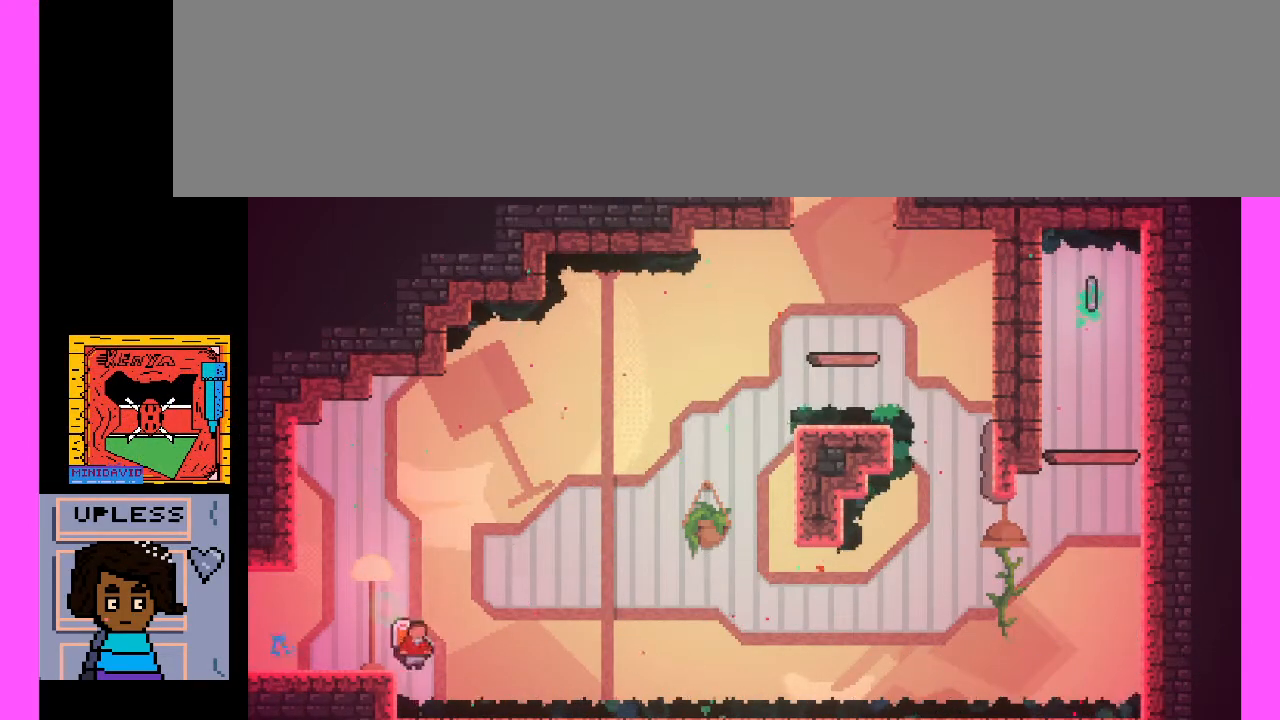
{"keys": ["x"], "events": [[333, "x", "down"]]}